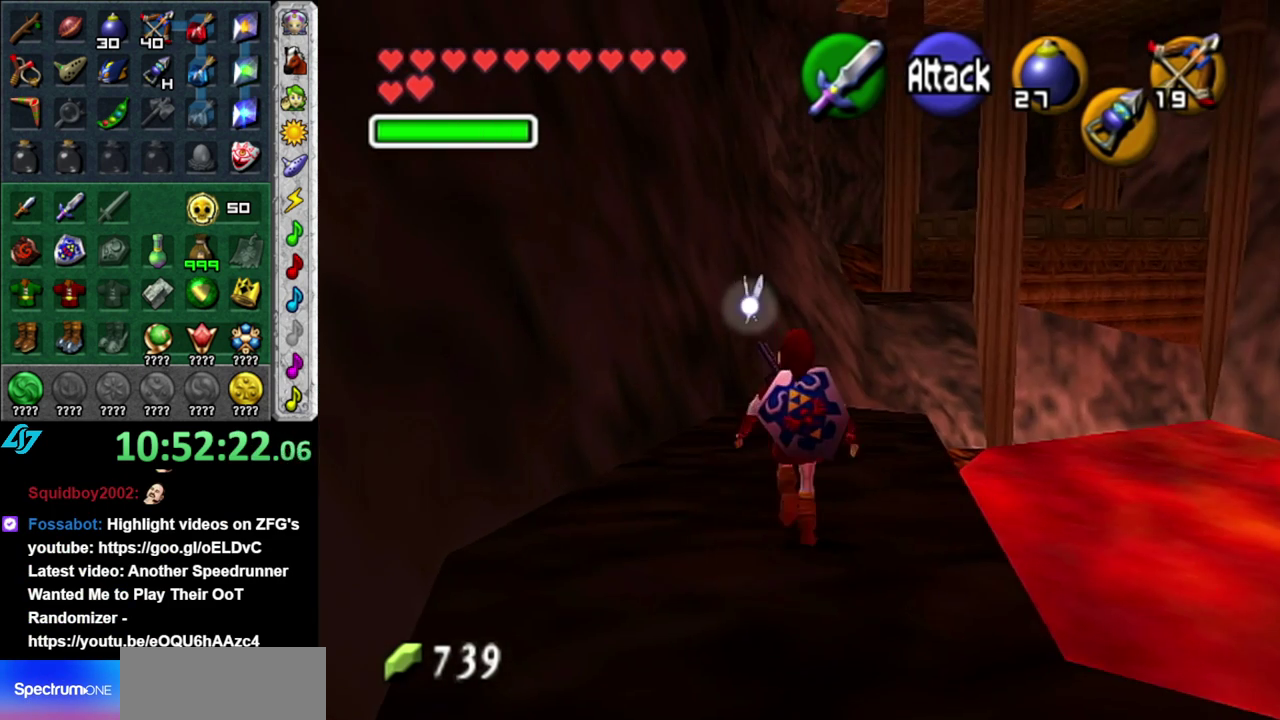
Gameplay with a controller (Nintendo layout); each line is a JSON object with the inputs held at the frame after it. "events" lists button and stick changes between this image and that frame as [ms after this image, input, new state], when the widget could be followed in between. This overlay highlights the sticks when they move; stick clicks (L3 R3) are not distinguishable. Not read: L3 R2 R3 Y.
{"buttons": [], "left_stick": "up", "right_stick": "center", "events": [[367, "A", "down"], [467, "A", "up"]]}
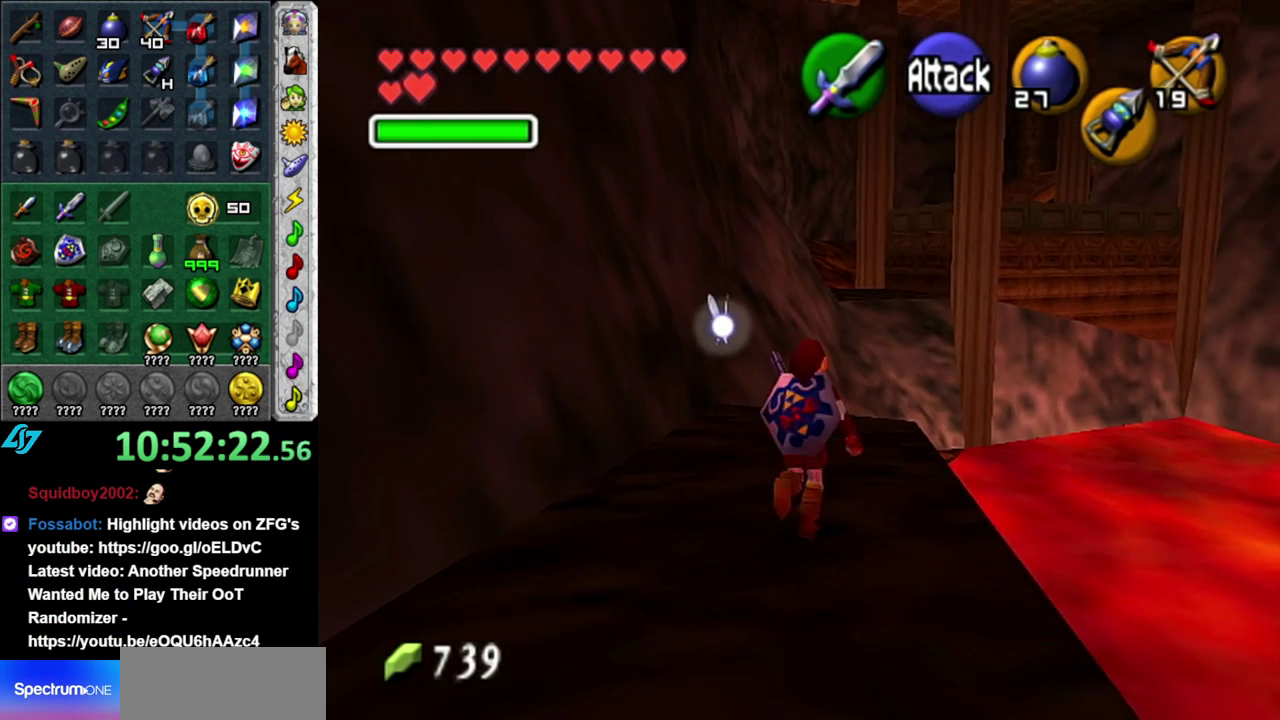
{"buttons": [], "left_stick": "up", "right_stick": "center", "events": [[50, "A", "down"], [150, "A", "up"]]}
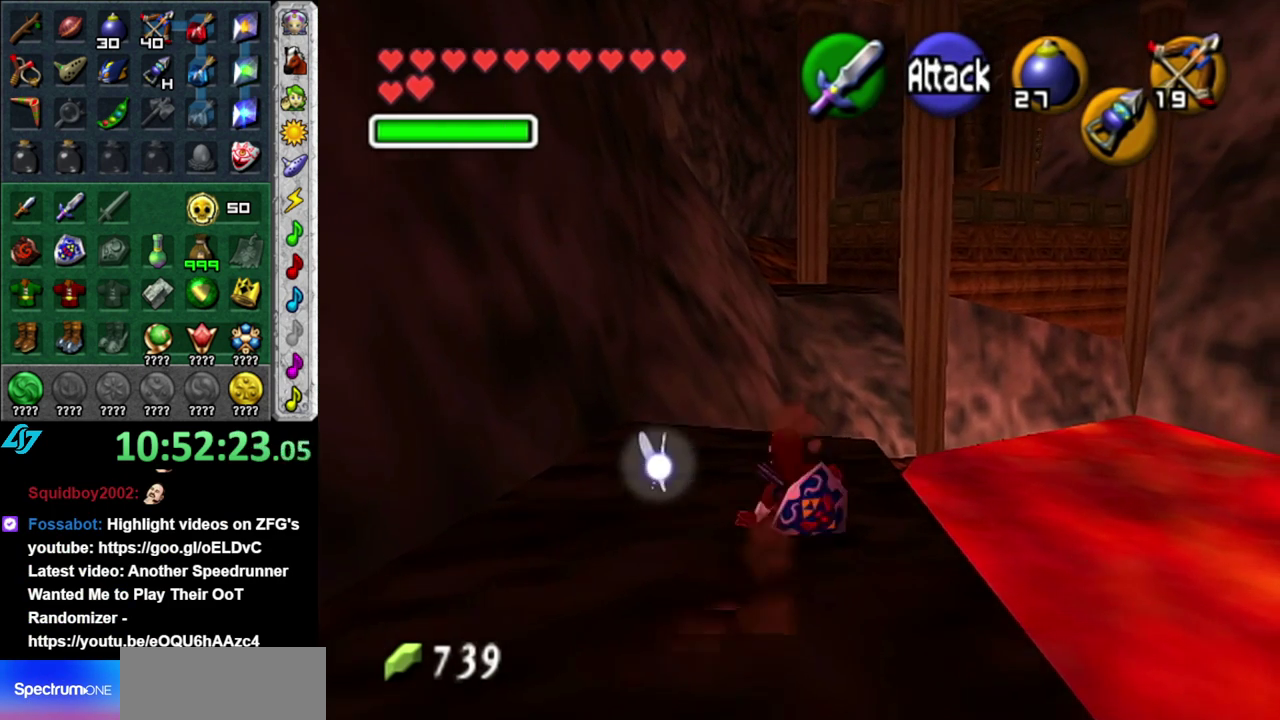
{"buttons": [], "left_stick": "down", "right_stick": "center", "events": [[267, "left_stick", "center"], [400, "left_stick", "down"]]}
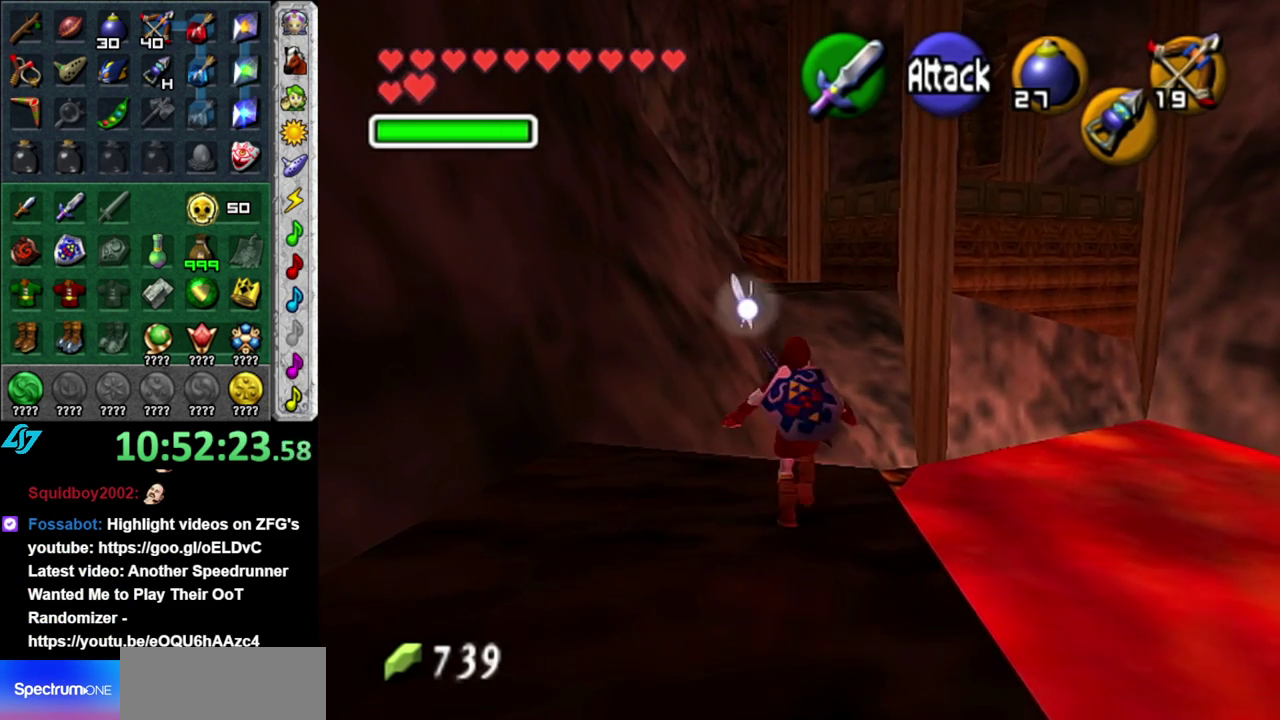
{"buttons": [], "left_stick": "up", "right_stick": "center", "events": [[17, "L1", "down"], [50, "left_stick", "center"], [217, "L1", "up"], [333, "left_stick", "up"]]}
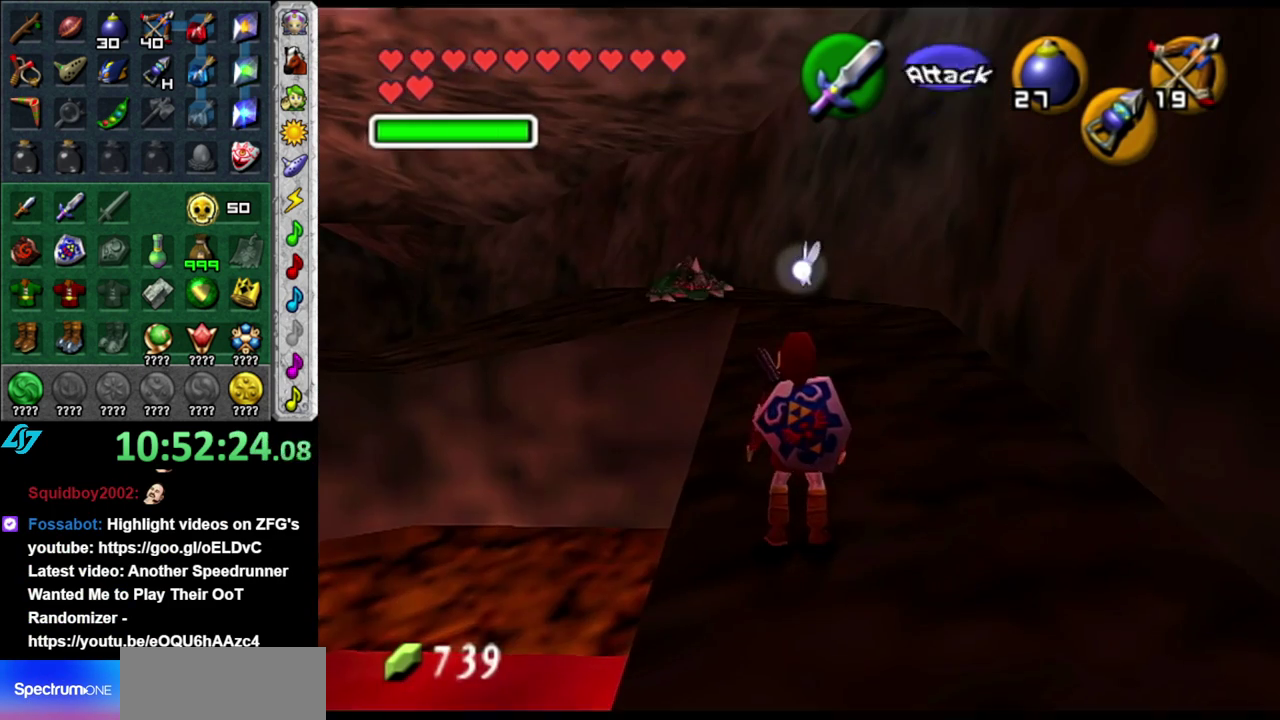
{"buttons": ["A"], "left_stick": "up", "right_stick": "center", "events": [[233, "A", "down"], [333, "A", "up"], [433, "A", "down"]]}
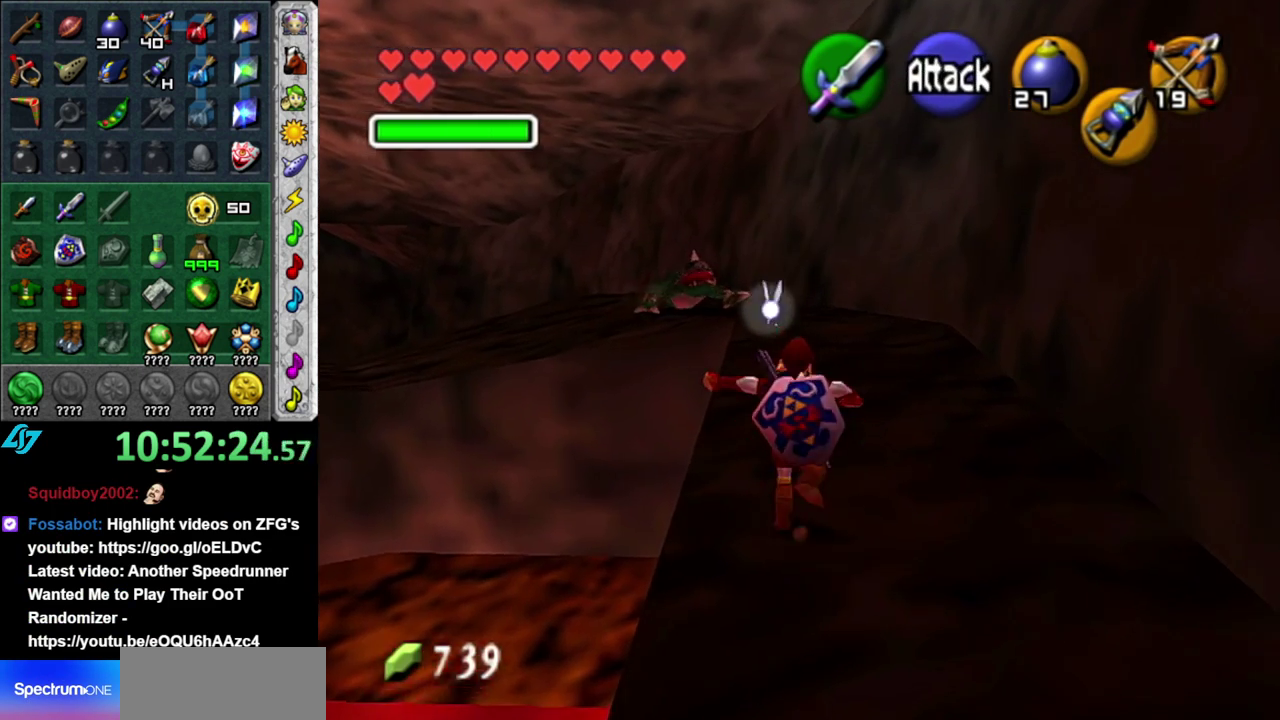
{"buttons": [], "left_stick": "up", "right_stick": "center", "events": [[50, "A", "up"]]}
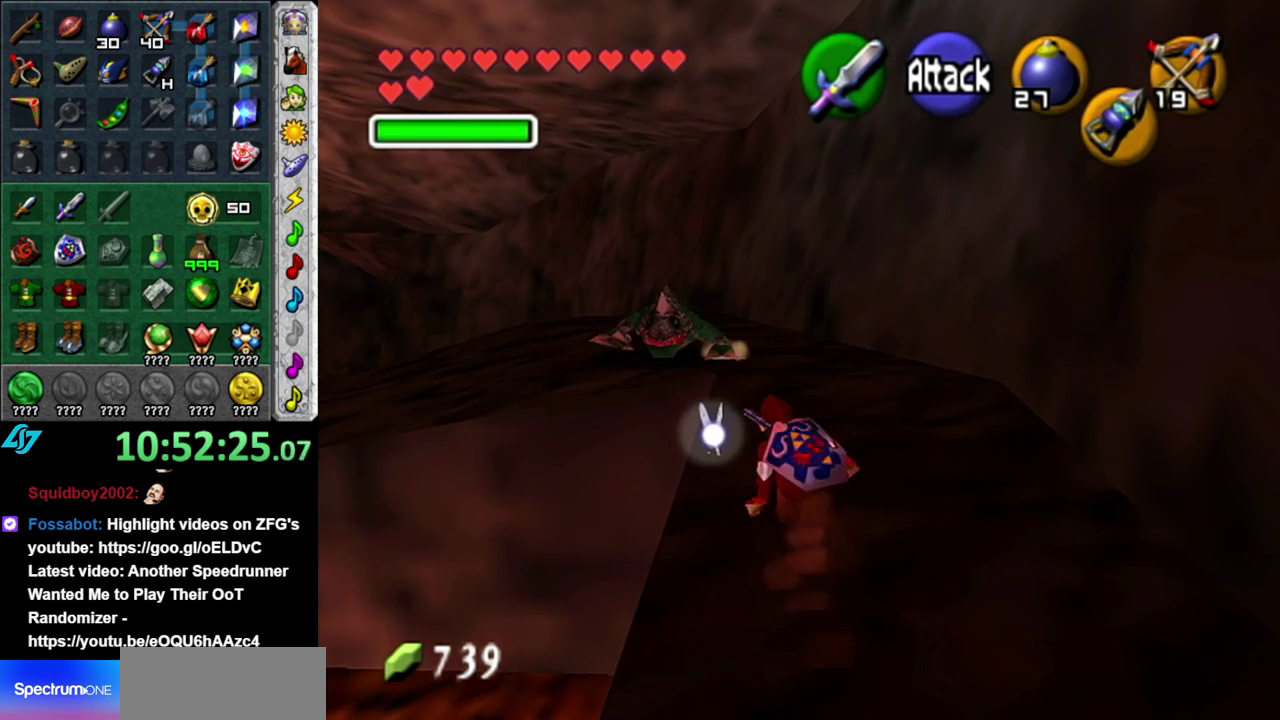
{"buttons": [], "left_stick": "up", "right_stick": "center", "events": []}
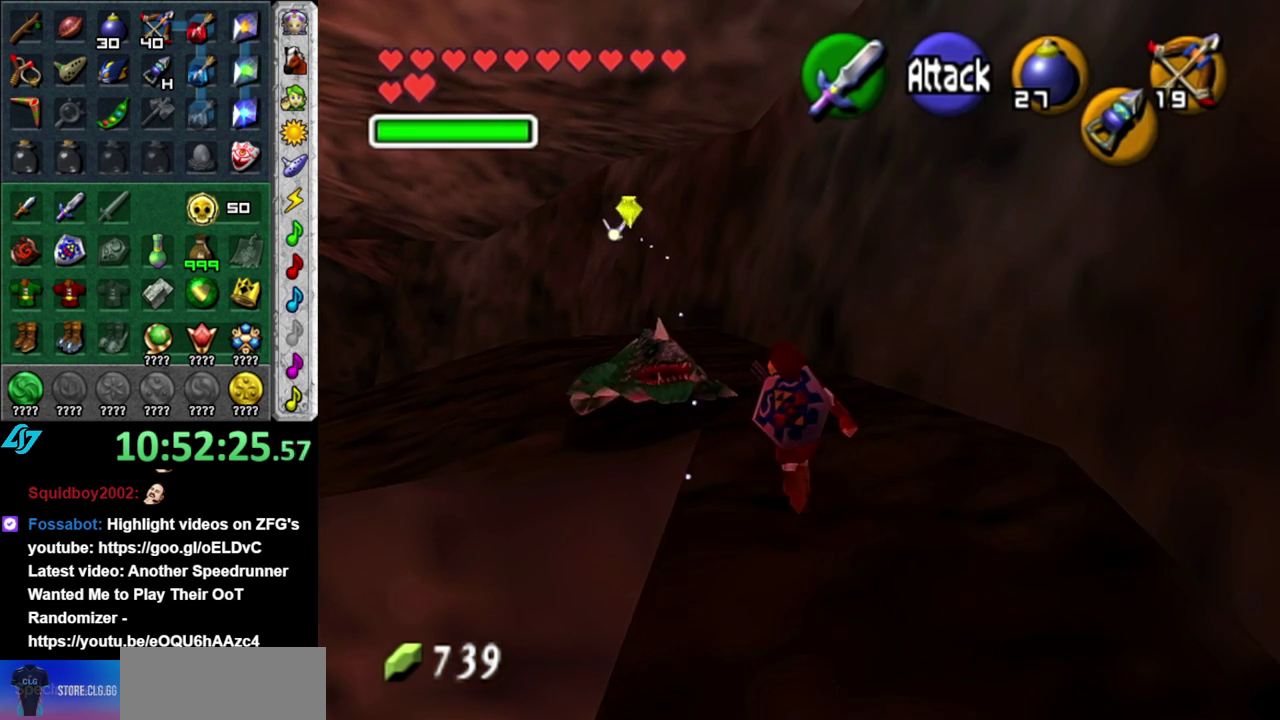
{"buttons": [], "left_stick": "up-left", "right_stick": "center", "events": [[450, "left_stick", "up-left"]]}
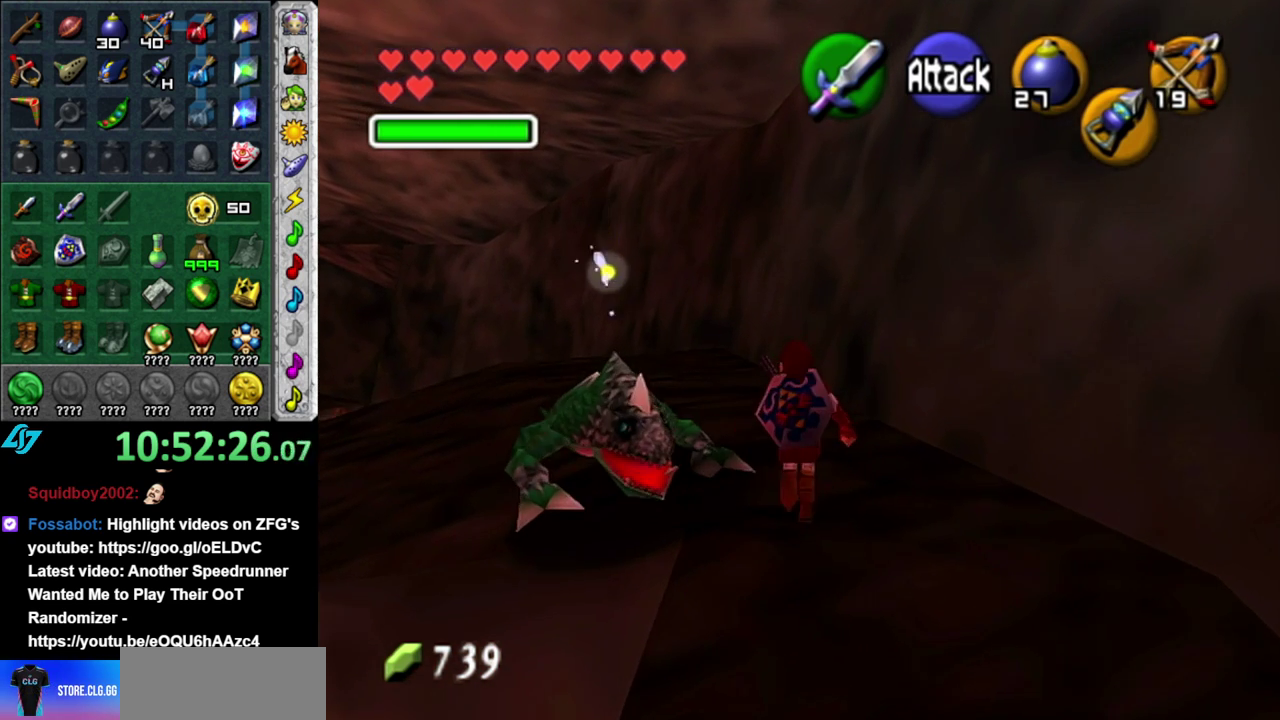
{"buttons": [], "left_stick": "up", "right_stick": "center", "events": [[433, "left_stick", "up"]]}
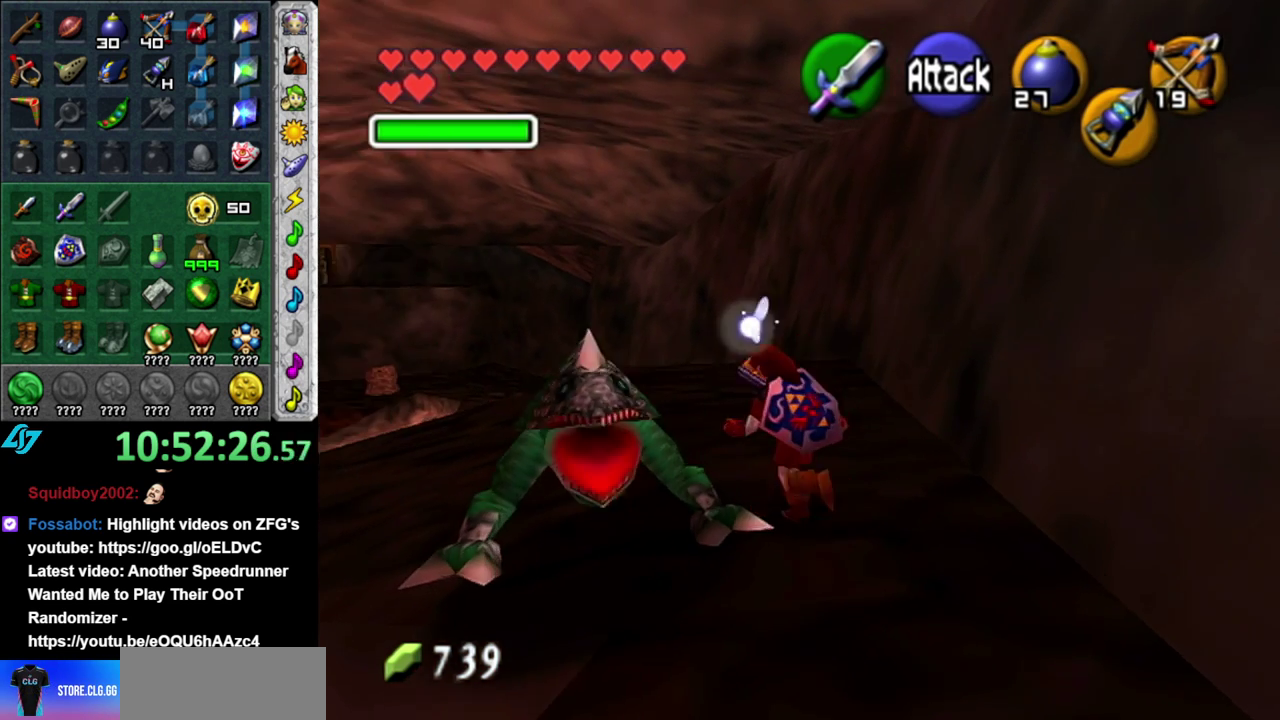
{"buttons": [], "left_stick": "up", "right_stick": "center", "events": []}
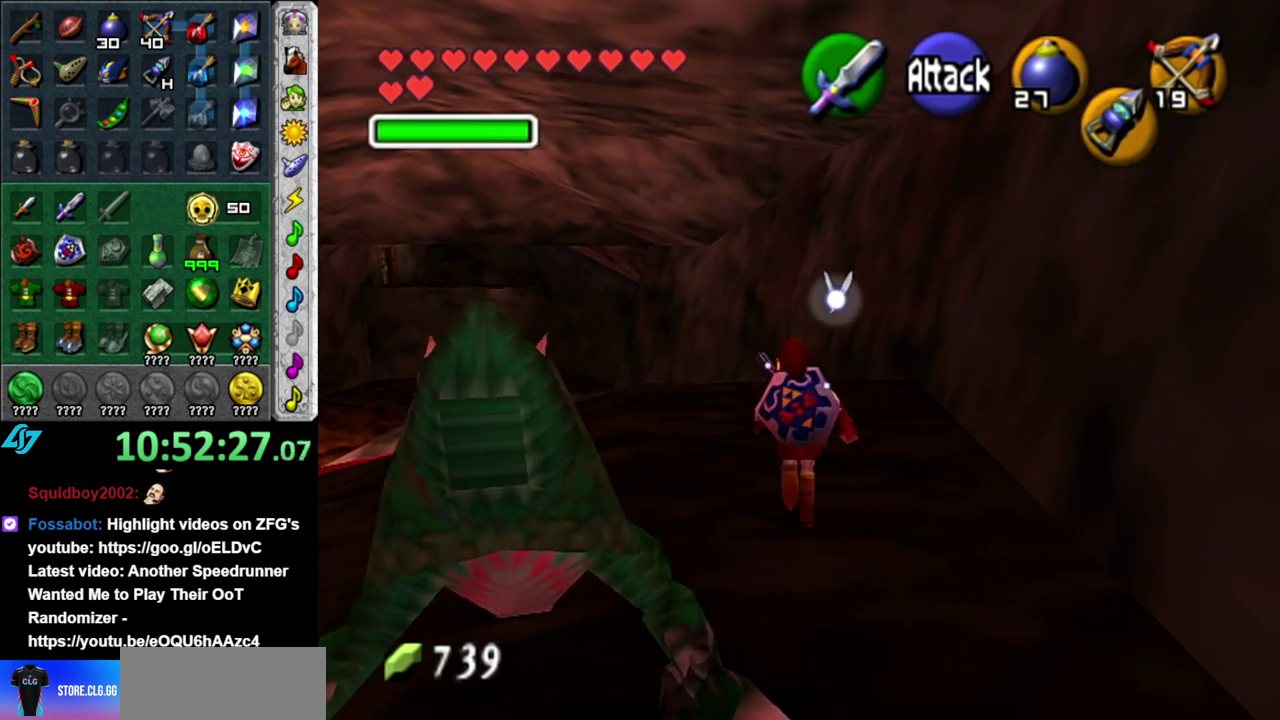
{"buttons": ["B", "R1"], "left_stick": "center", "right_stick": "center", "events": [[367, "B", "down"], [450, "R1", "down"], [450, "left_stick", "center"]]}
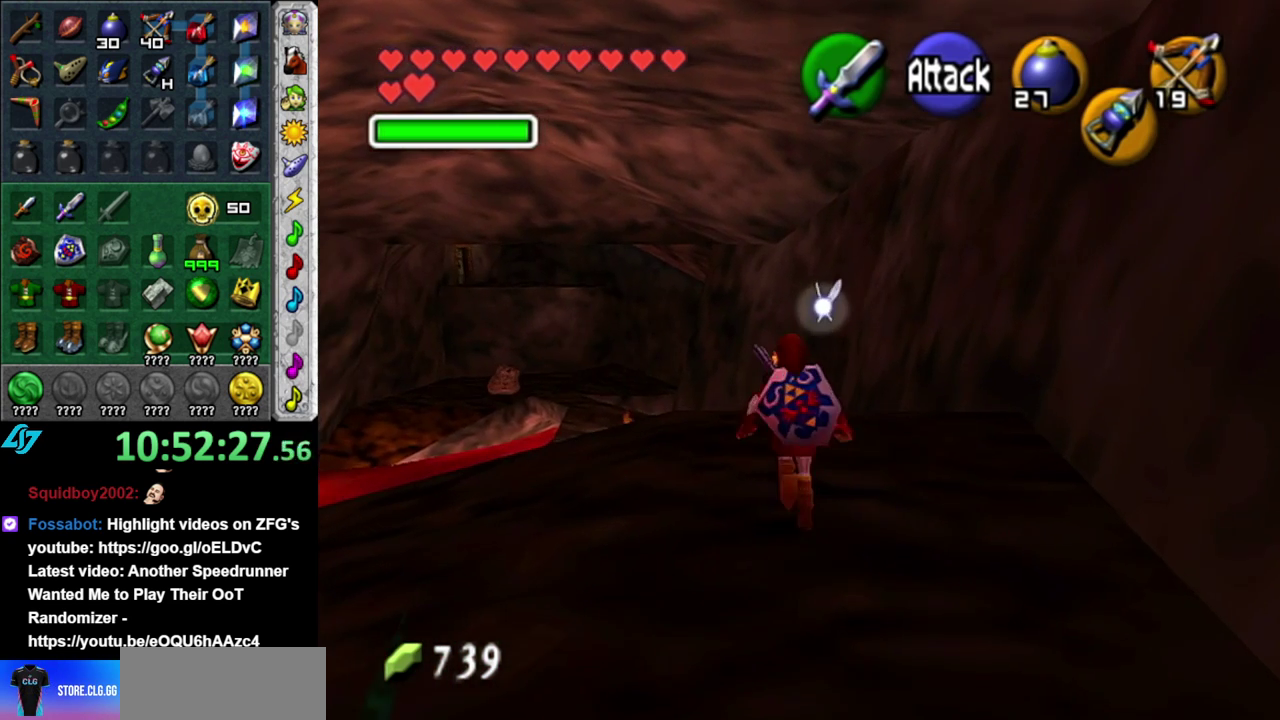
{"buttons": ["L1"], "left_stick": "center", "right_stick": "center", "events": [[17, "B", "up"], [150, "R1", "up"], [233, "left_stick", "down-left"], [367, "L1", "down"], [367, "left_stick", "center"]]}
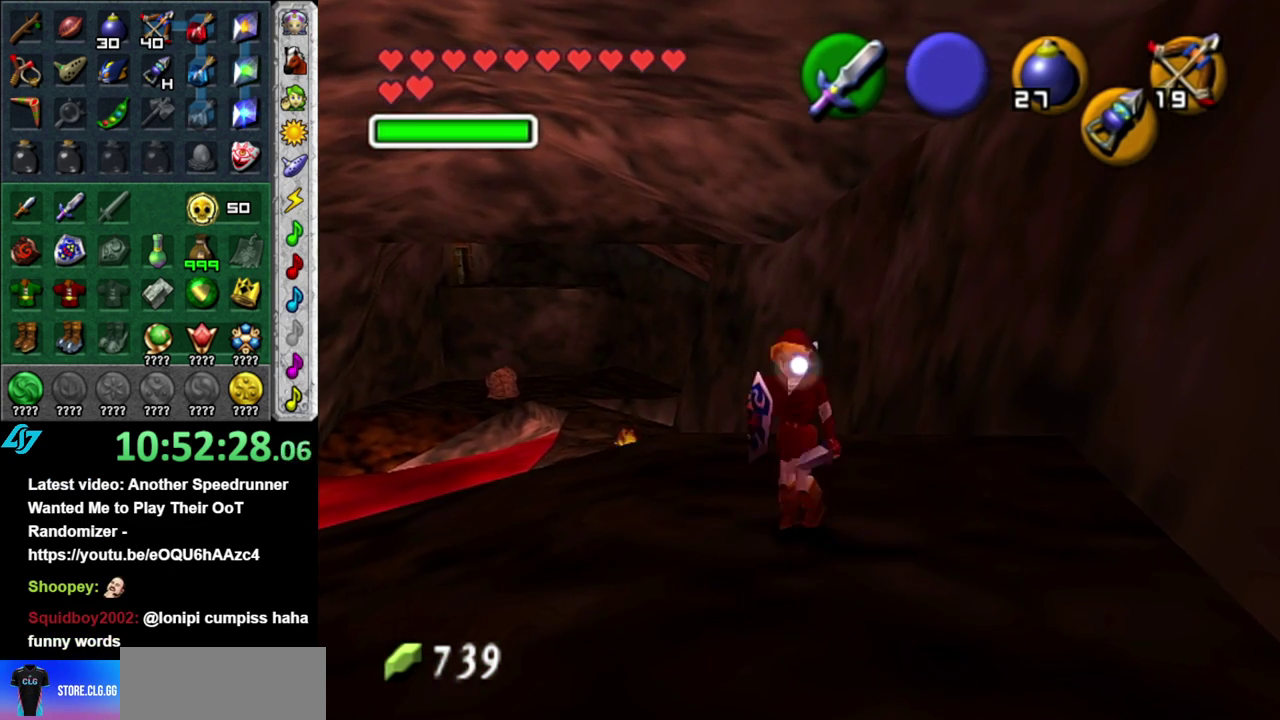
{"buttons": [], "left_stick": "up", "right_stick": "center", "events": [[17, "A", "down"], [150, "L1", "up"], [183, "A", "up"], [400, "left_stick", "up"]]}
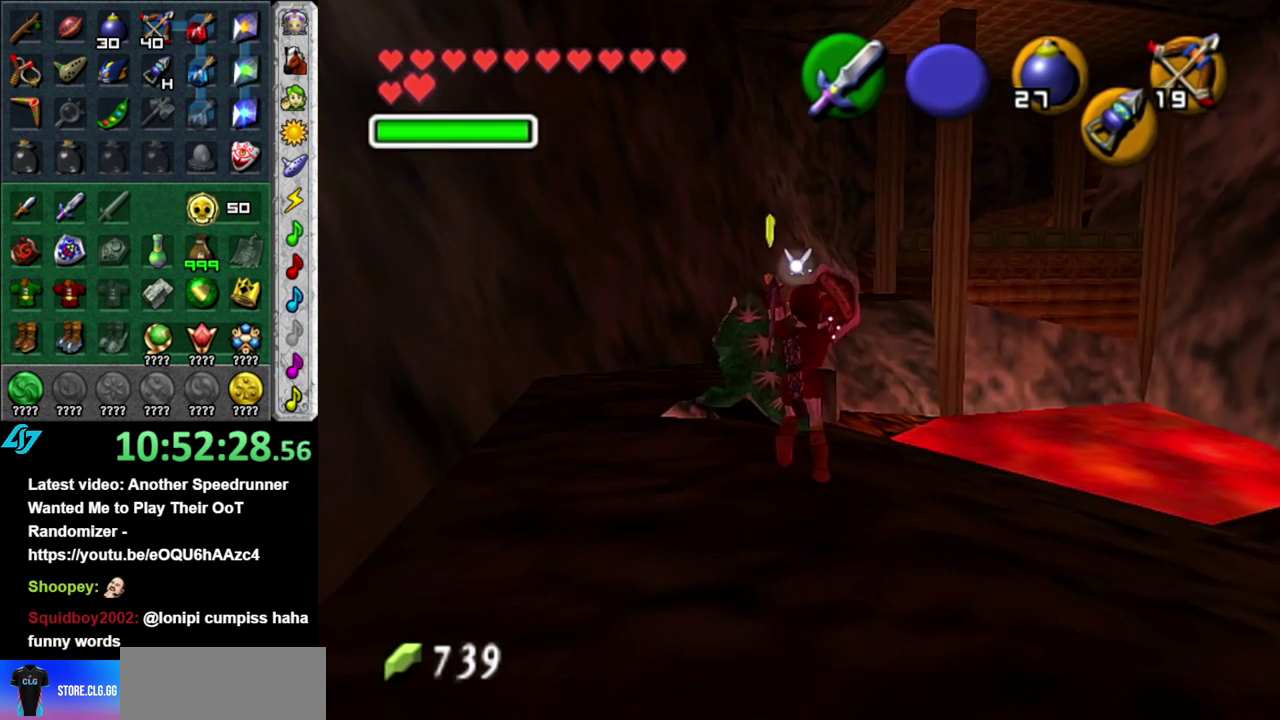
{"buttons": [], "left_stick": "up", "right_stick": "center", "events": []}
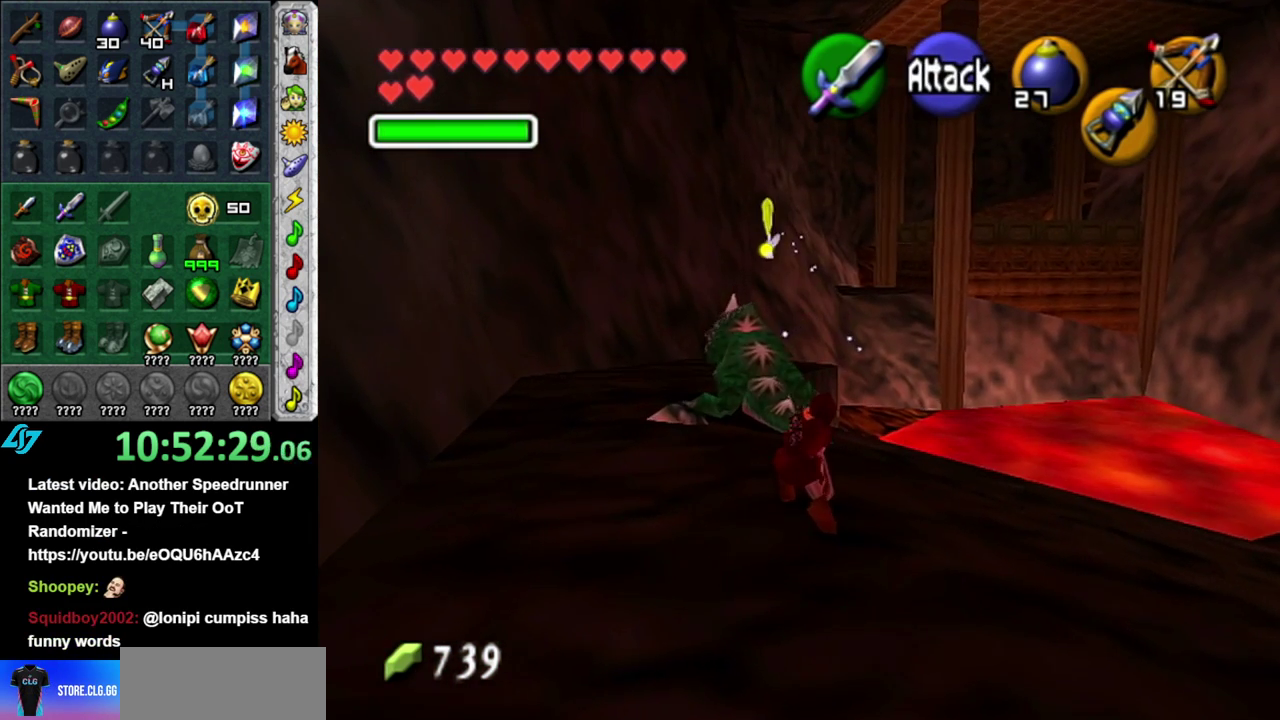
{"buttons": [], "left_stick": "center", "right_stick": "center", "events": [[217, "R1", "down"], [300, "B", "down"], [300, "left_stick", "center"], [400, "B", "up"], [450, "R1", "up"]]}
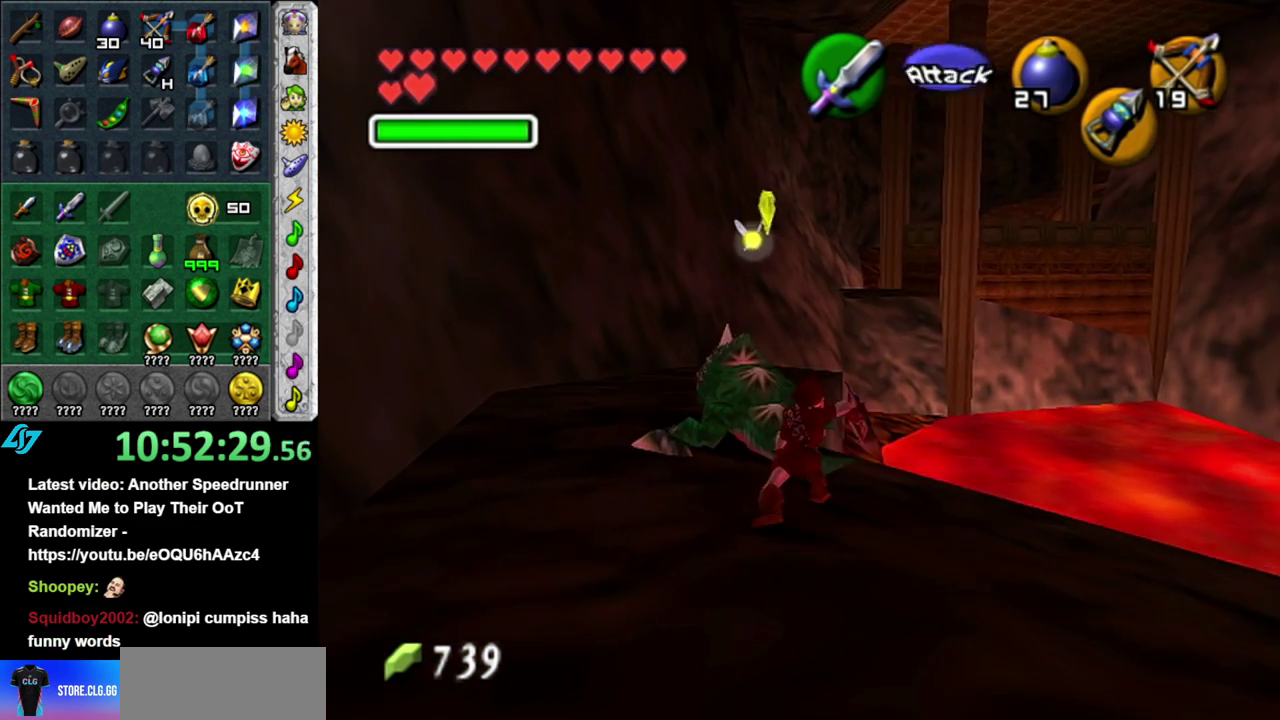
{"buttons": [], "left_stick": "center", "right_stick": "center", "events": []}
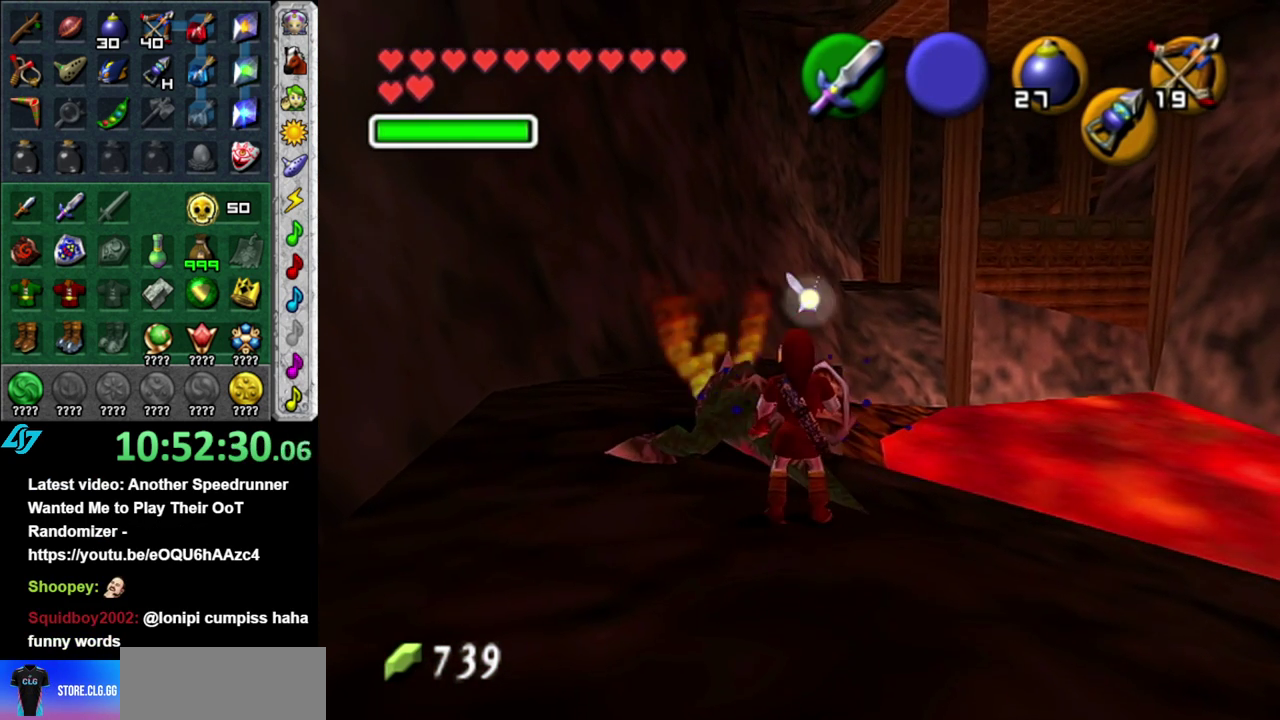
{"buttons": [], "left_stick": "up-left", "right_stick": "center", "events": [[50, "left_stick", "left"], [267, "left_stick", "up-left"]]}
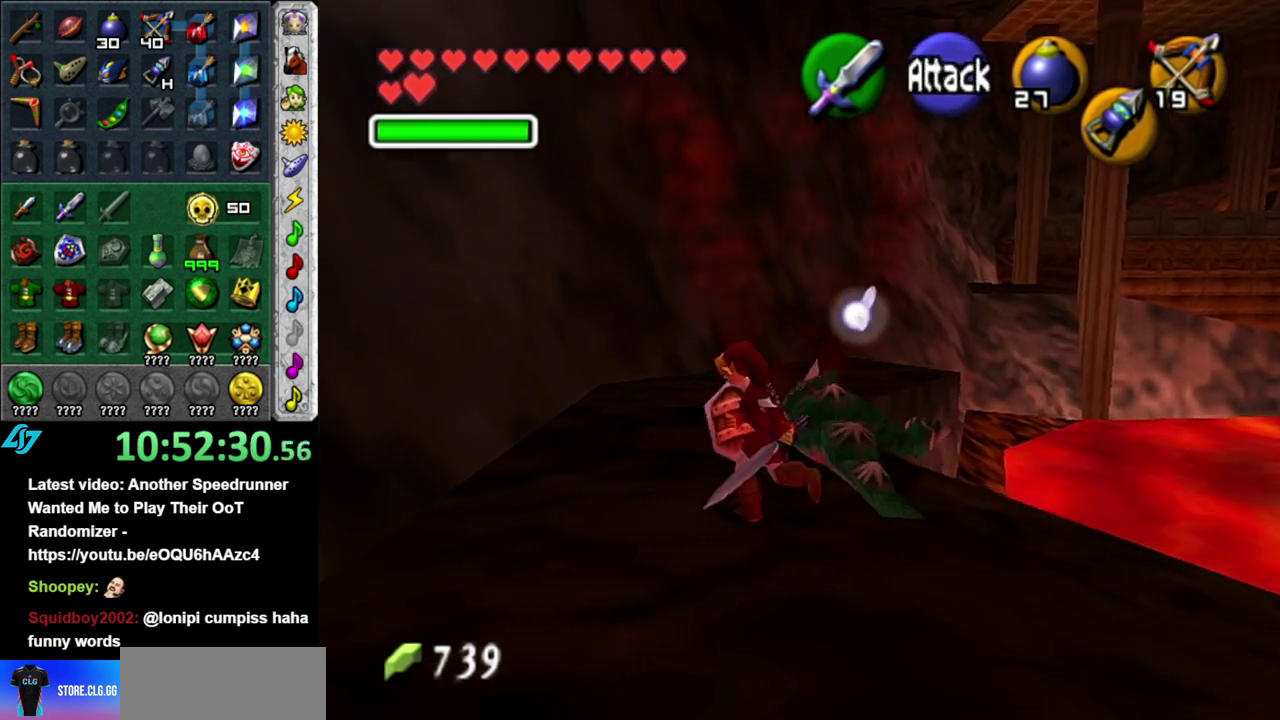
{"buttons": [], "left_stick": "center", "right_stick": "center", "events": [[17, "left_stick", "up"], [300, "left_stick", "center"]]}
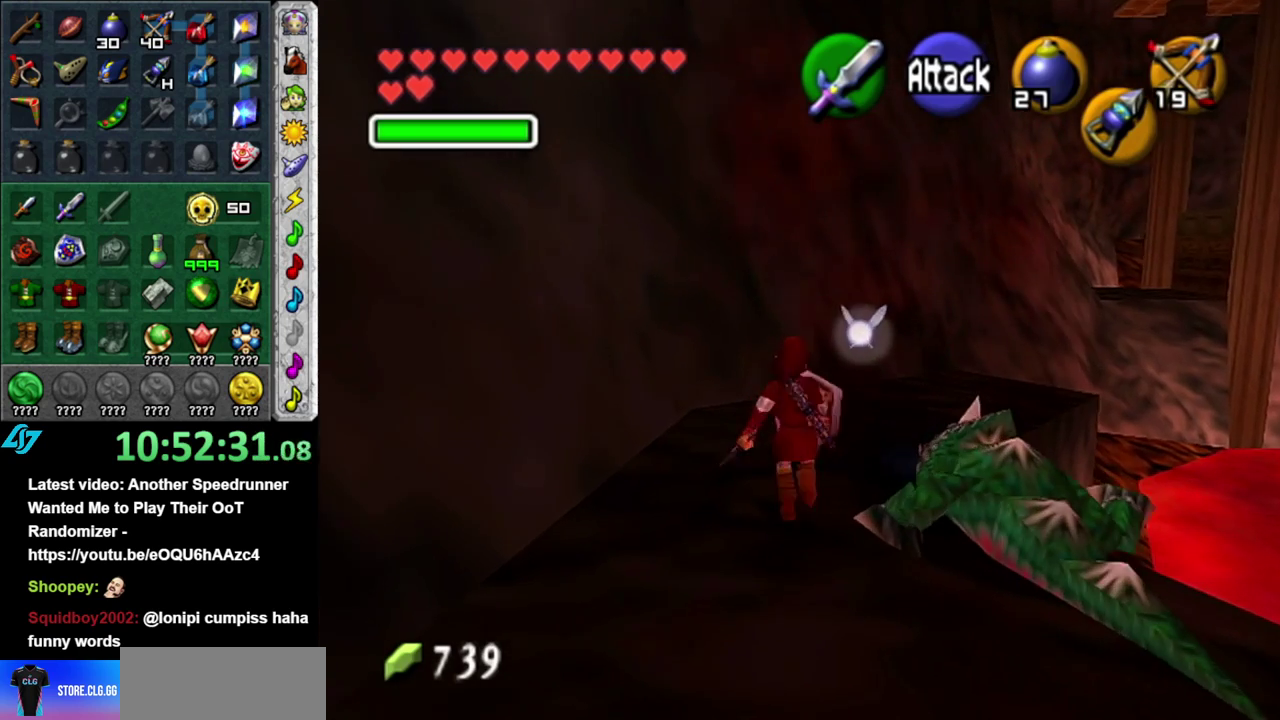
{"buttons": [], "left_stick": "up", "right_stick": "center", "events": [[17, "left_stick", "down-right"], [183, "L1", "down"], [217, "left_stick", "center"], [400, "L1", "up"], [483, "left_stick", "up"]]}
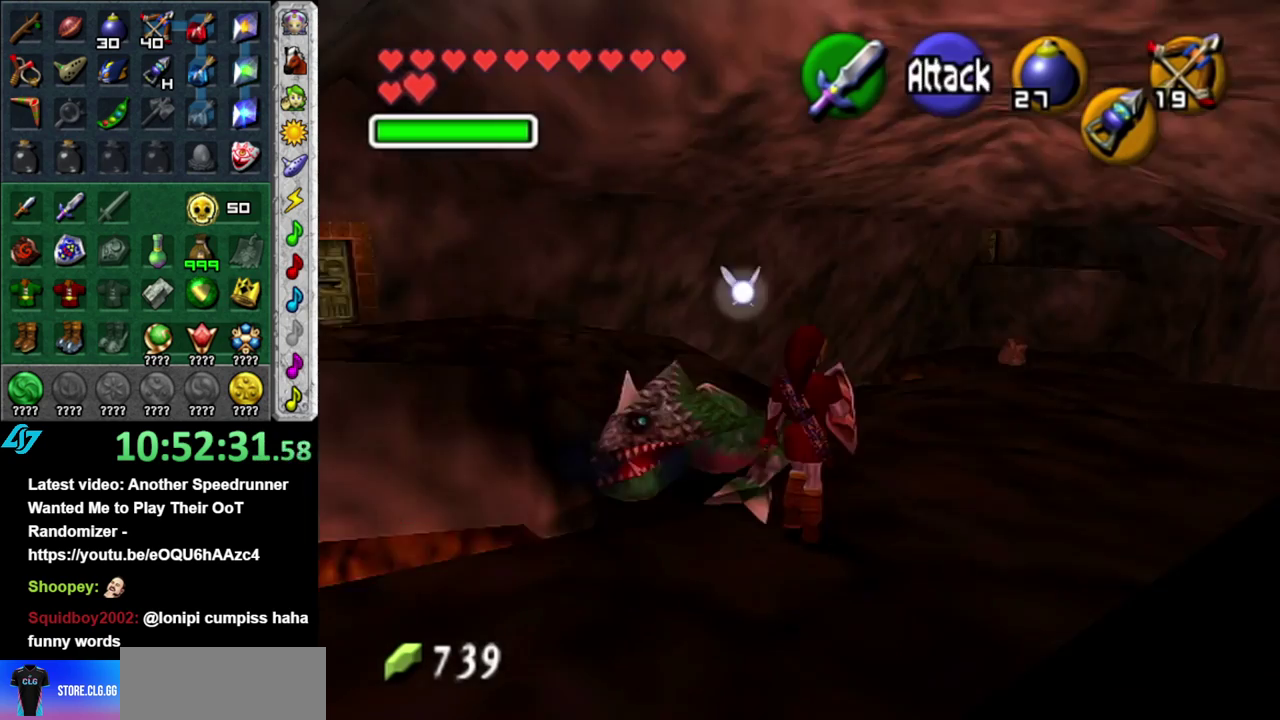
{"buttons": [], "left_stick": "up", "right_stick": "center", "events": []}
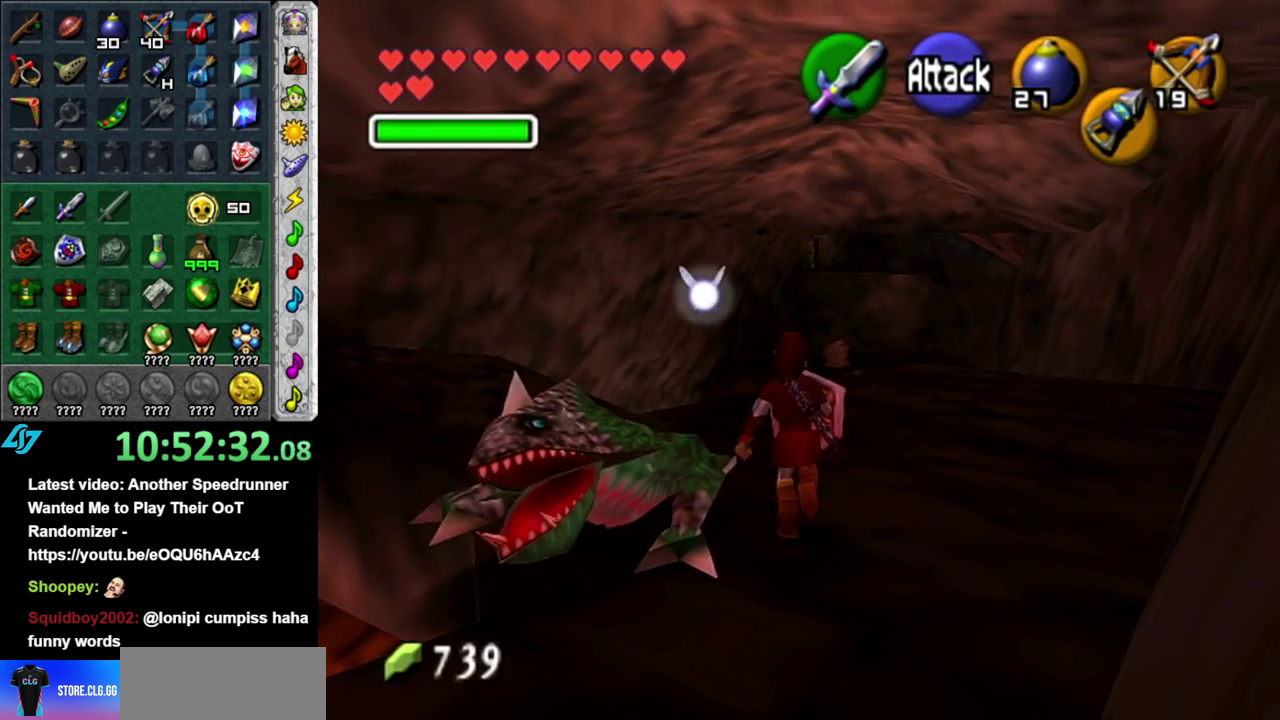
{"buttons": [], "left_stick": "up", "right_stick": "center", "events": [[150, "A", "down"], [267, "A", "up"], [367, "A", "down"], [450, "A", "up"]]}
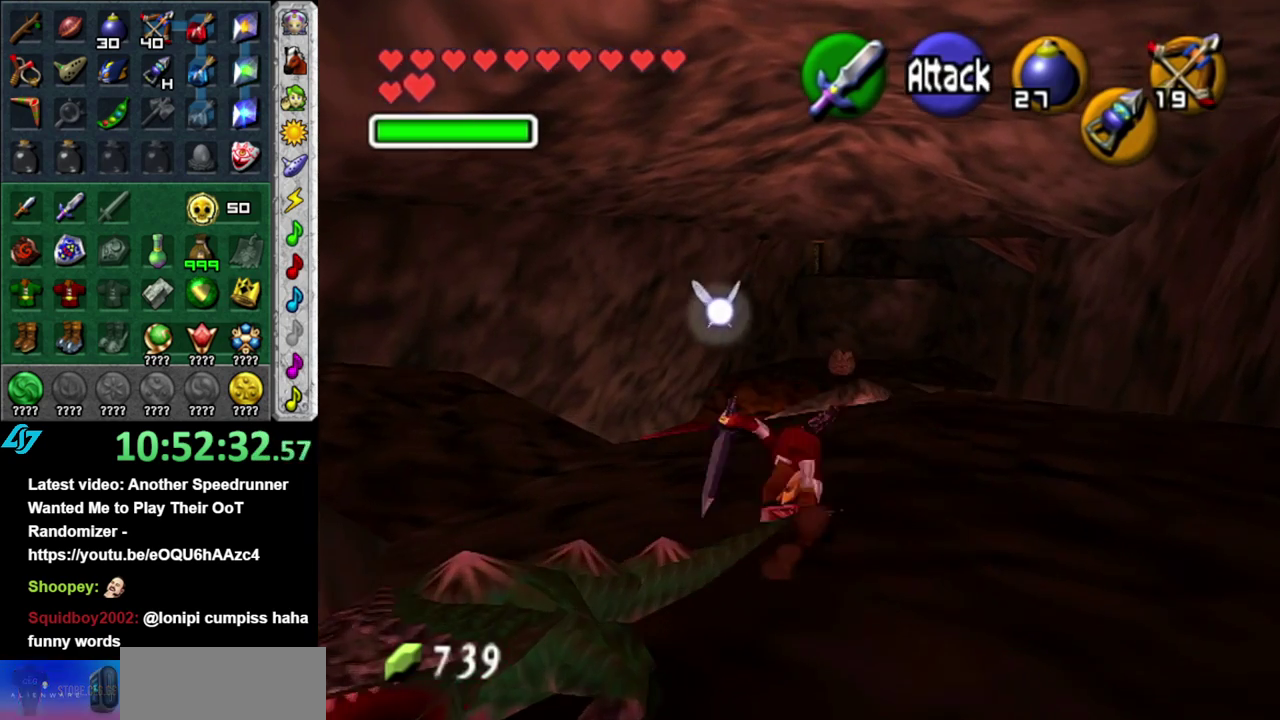
{"buttons": [], "left_stick": "up-right", "right_stick": "center", "events": [[300, "left_stick", "up-right"]]}
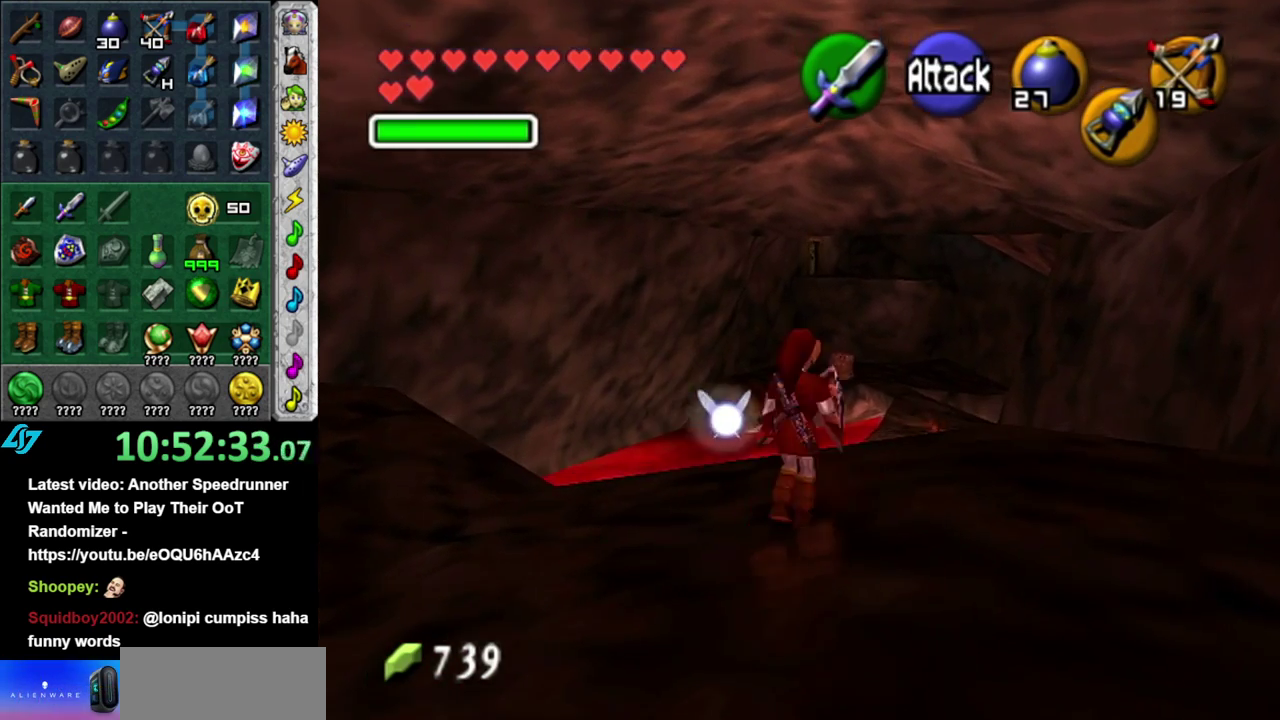
{"buttons": [], "left_stick": "up", "right_stick": "center", "events": [[17, "left_stick", "up"], [300, "left_stick", "center"], [300, "right_stick", "up"], [400, "right_stick", "center"], [500, "left_stick", "up"]]}
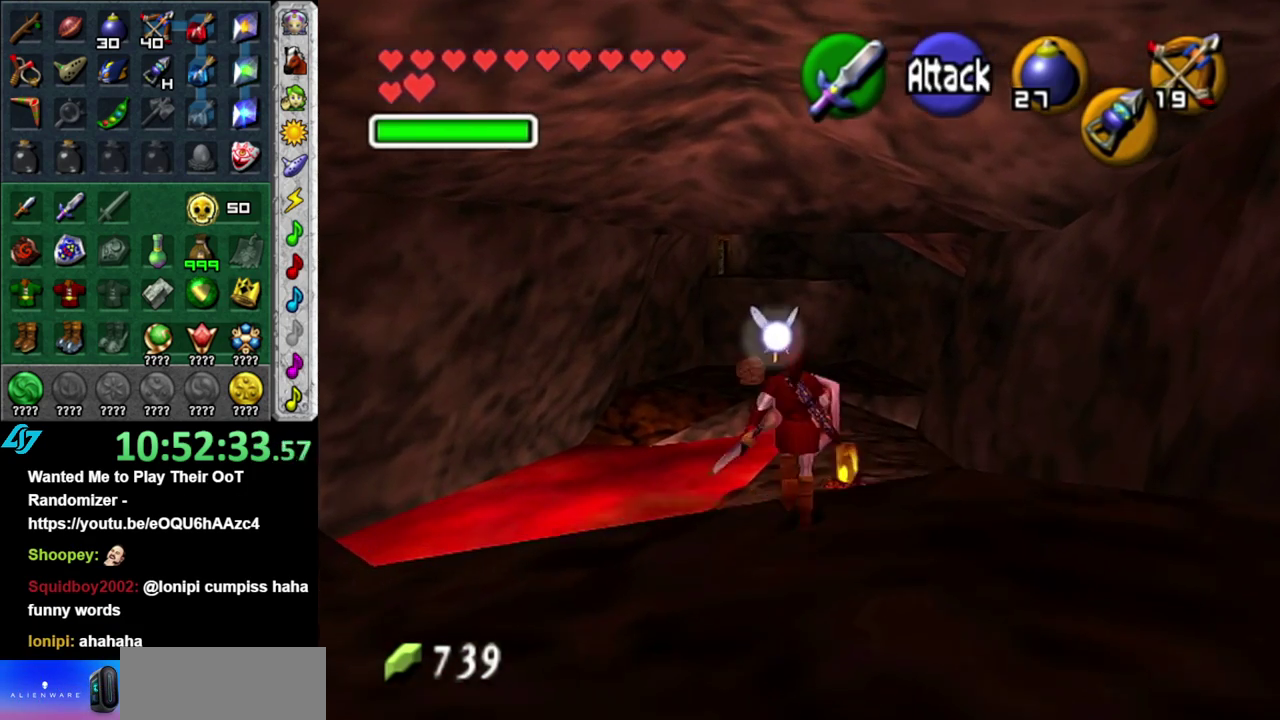
{"buttons": [], "left_stick": "up", "right_stick": "center", "events": []}
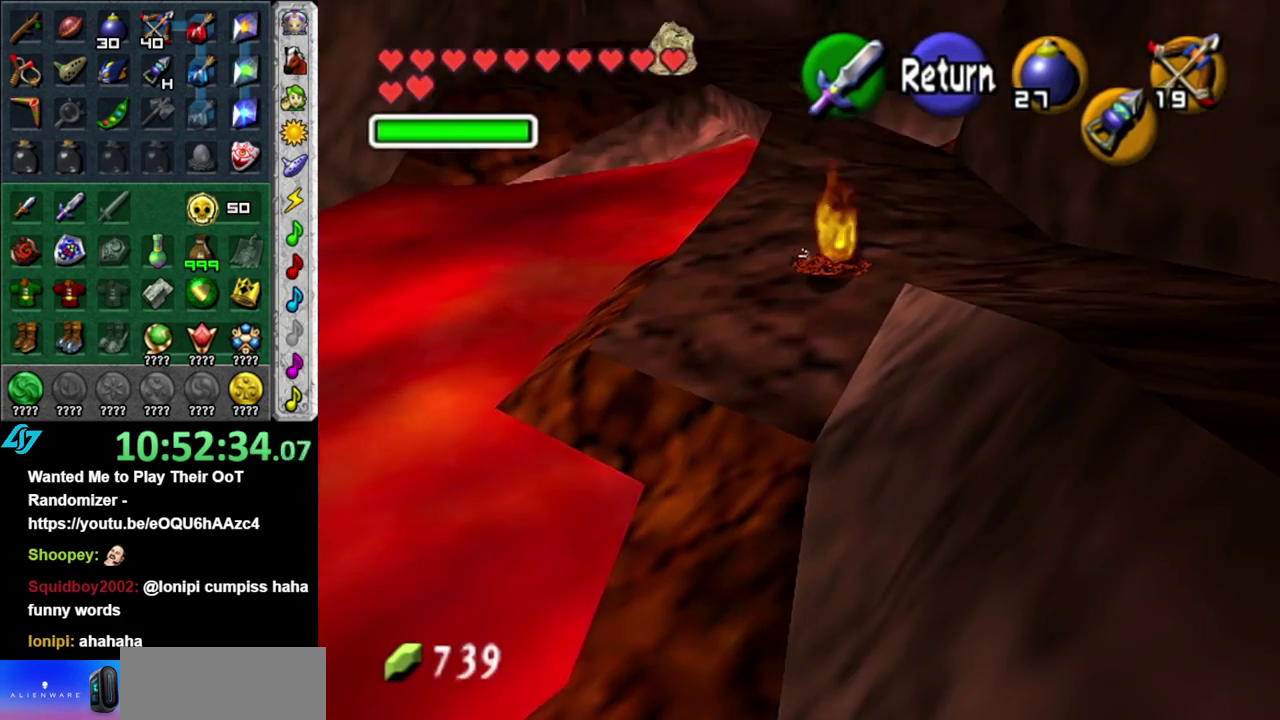
{"buttons": [], "left_stick": "right", "right_stick": "center", "events": [[150, "left_stick", "right"], [200, "A", "down"], [333, "A", "up"]]}
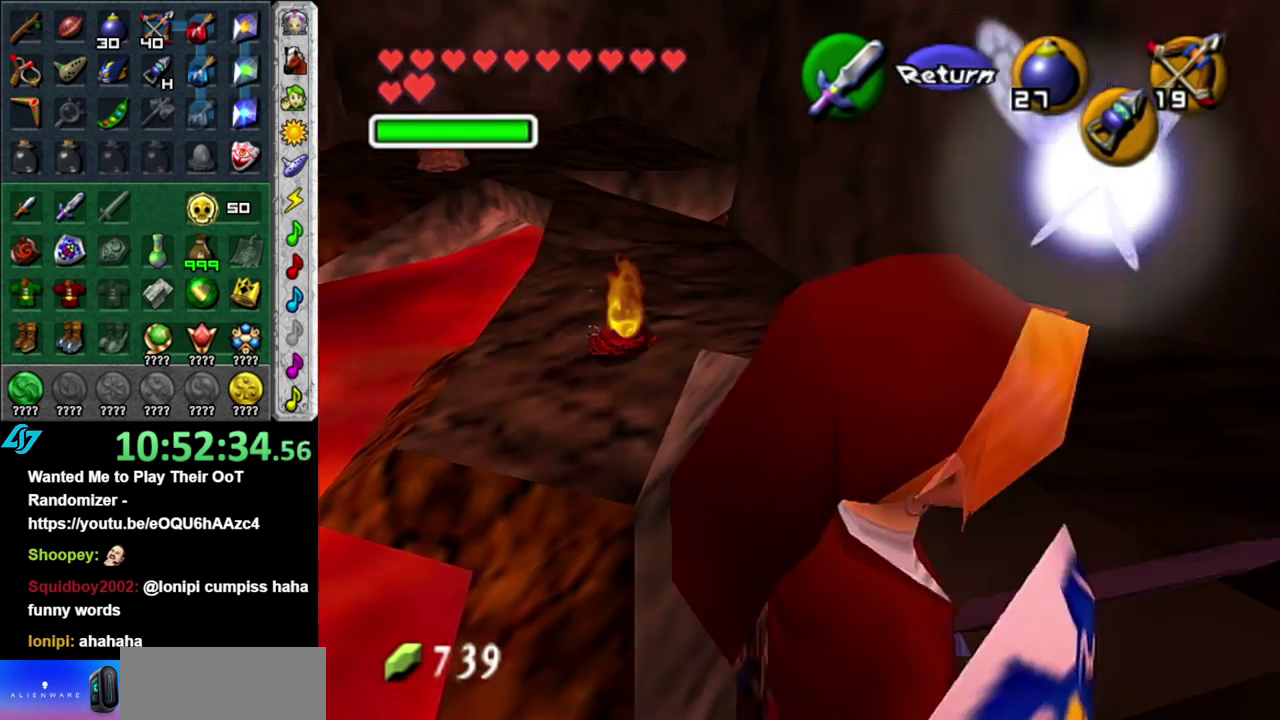
{"buttons": [], "left_stick": "up", "right_stick": "center", "events": [[50, "left_stick", "up-right"], [200, "left_stick", "up"]]}
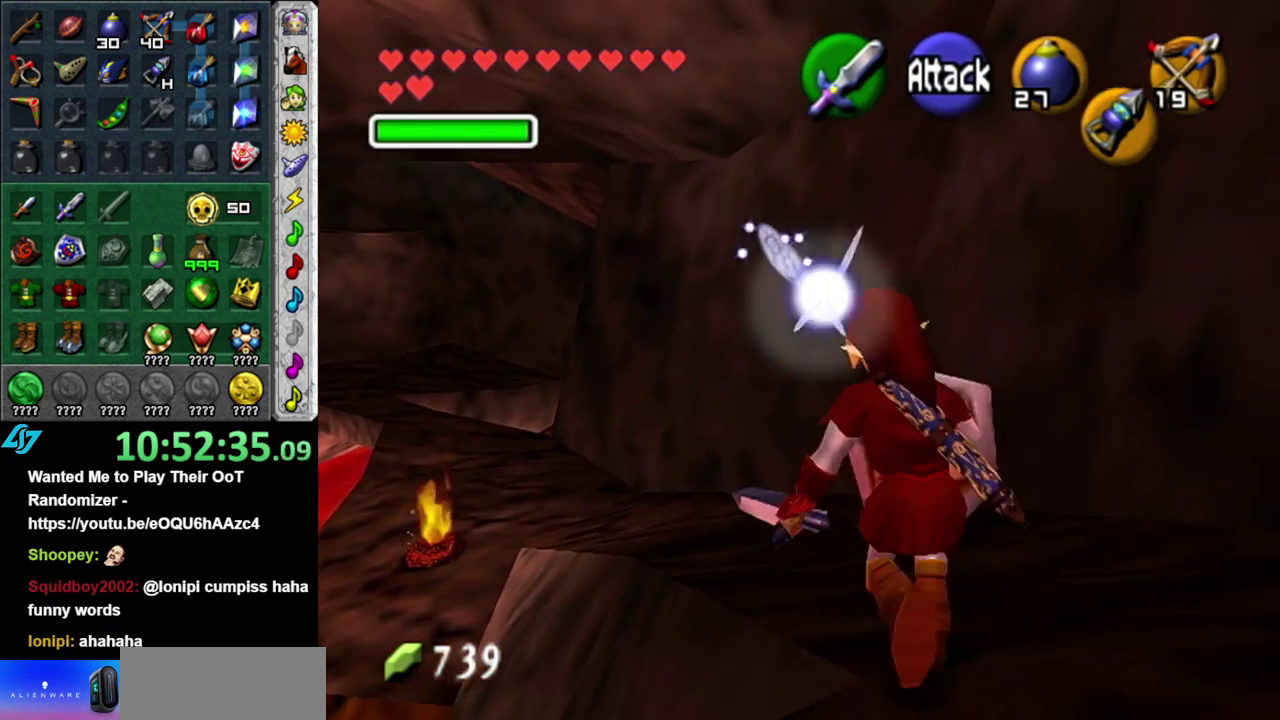
{"buttons": [], "left_stick": "up", "right_stick": "center", "events": [[50, "A", "down"], [150, "A", "up"], [233, "A", "down"], [367, "A", "up"]]}